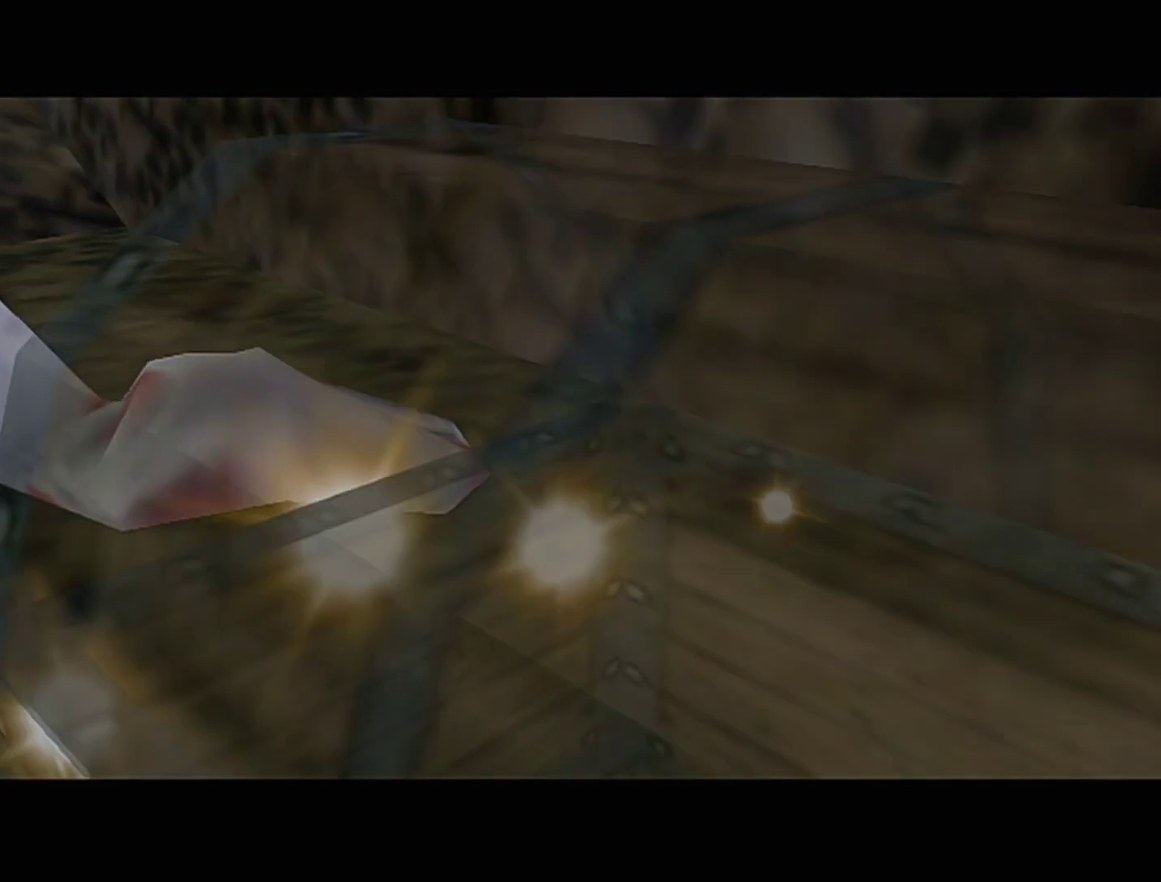
Gameplay with a controller (Nintendo layout); each line is a JSON object with the inputs held at the frame after it. "events" lists button and stick changes between this image and that frame as [ms after this image, input, new state], when the widget could be followed in between. Not read: L3 R3.
{"buttons": [], "left_stick": "up", "events": [[483, "left_stick", "up"]]}
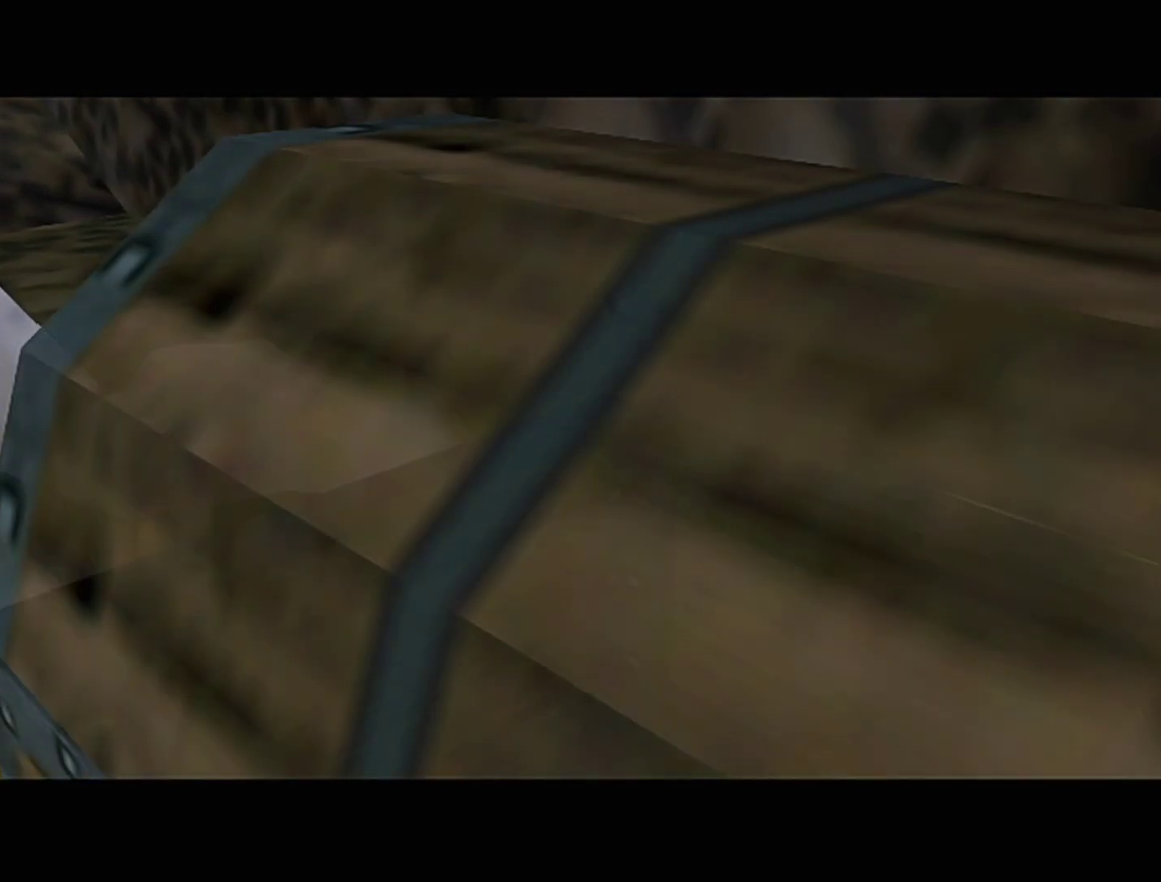
{"buttons": [], "left_stick": "up", "events": []}
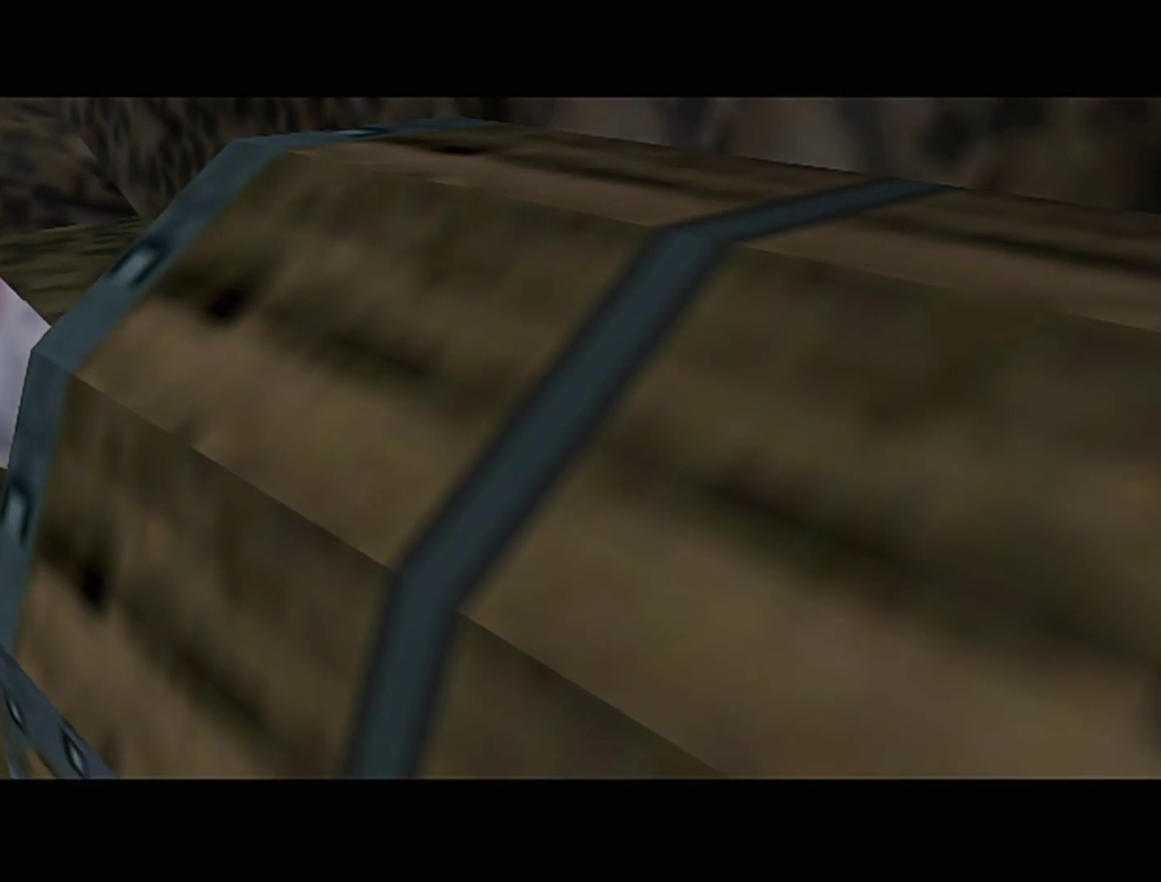
{"buttons": [], "left_stick": "up", "events": []}
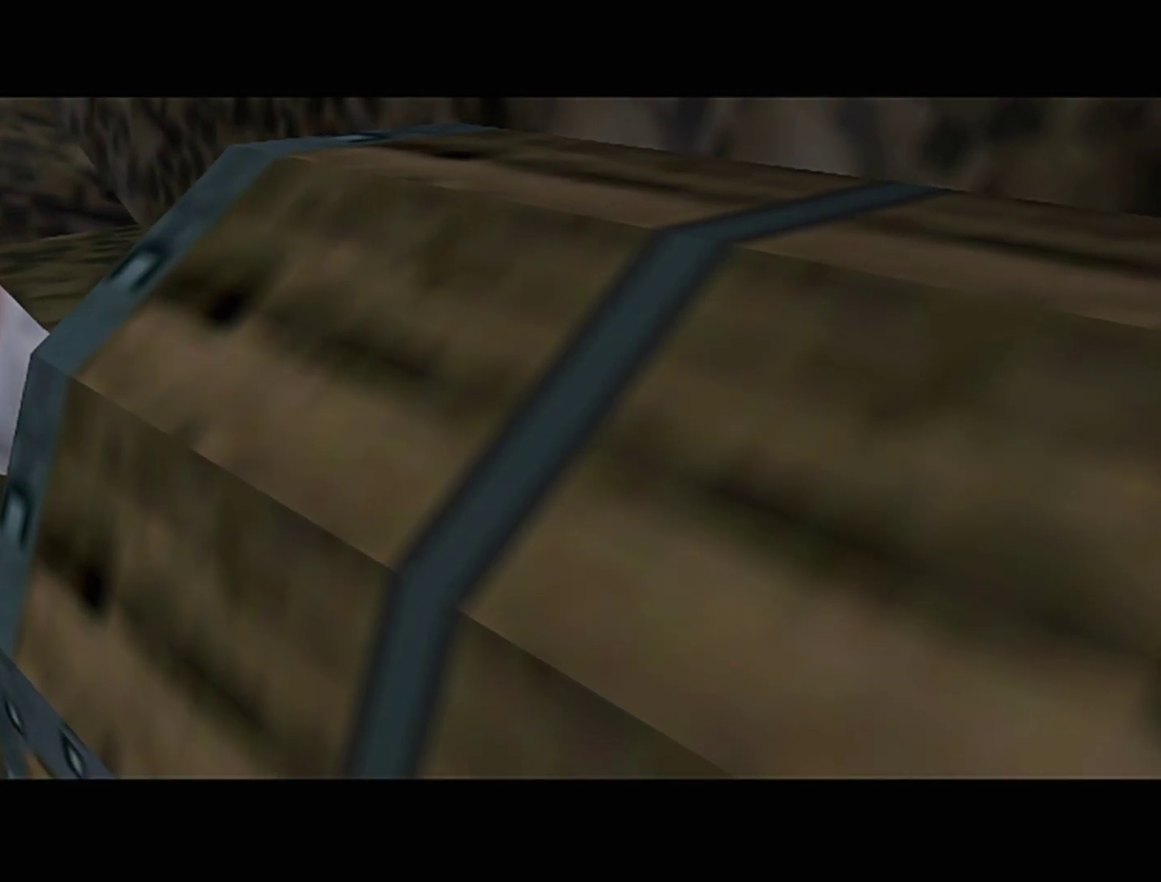
{"buttons": [], "left_stick": "up", "events": []}
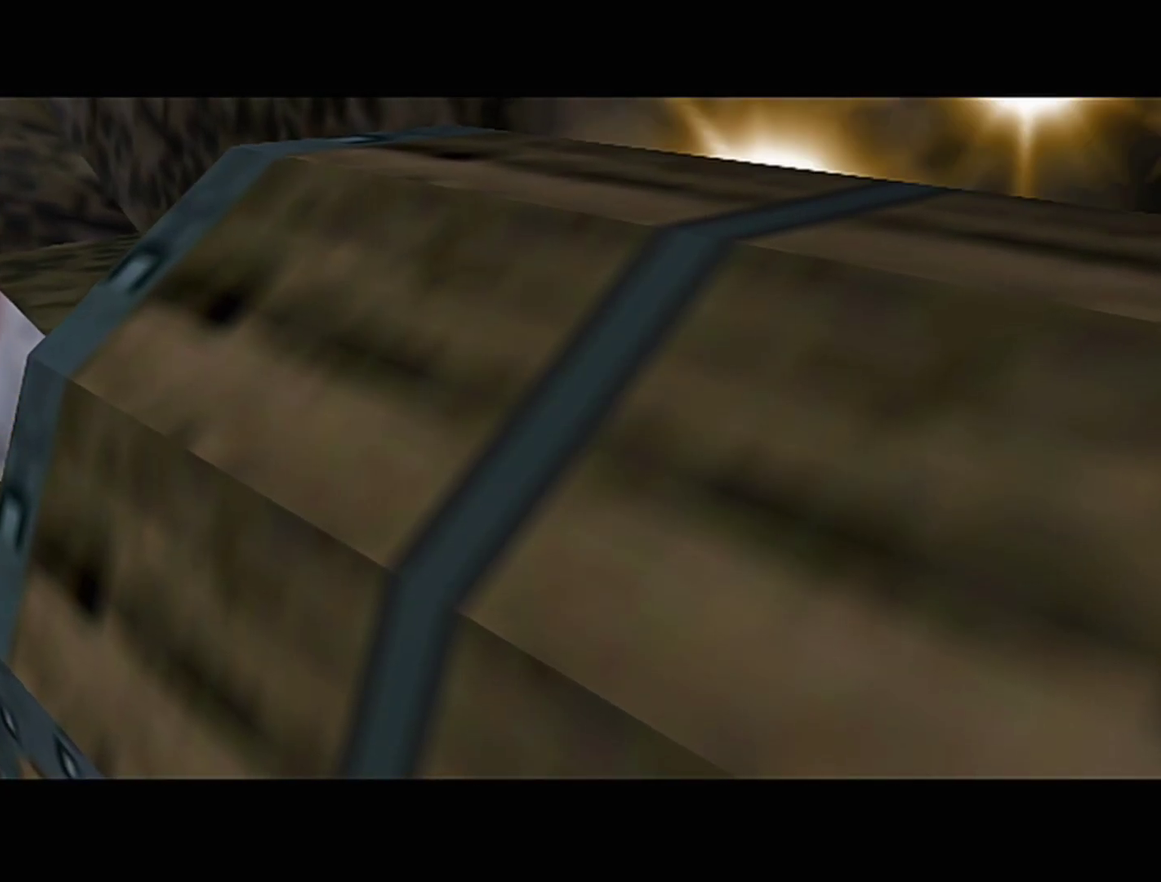
{"buttons": [], "left_stick": "up", "events": []}
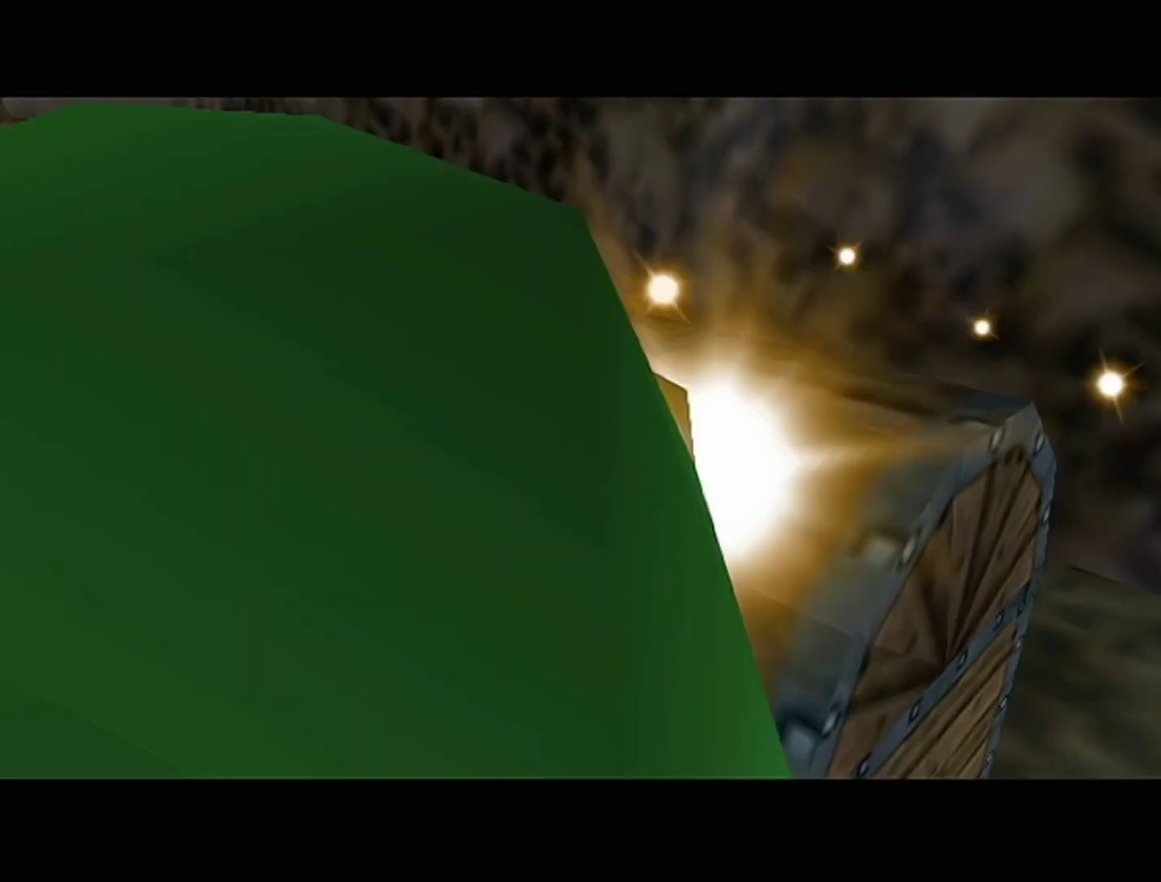
{"buttons": [], "left_stick": "center", "events": [[233, "A", "down"], [283, "A", "up"], [350, "left_stick", "center"], [383, "A", "down"], [450, "A", "up"]]}